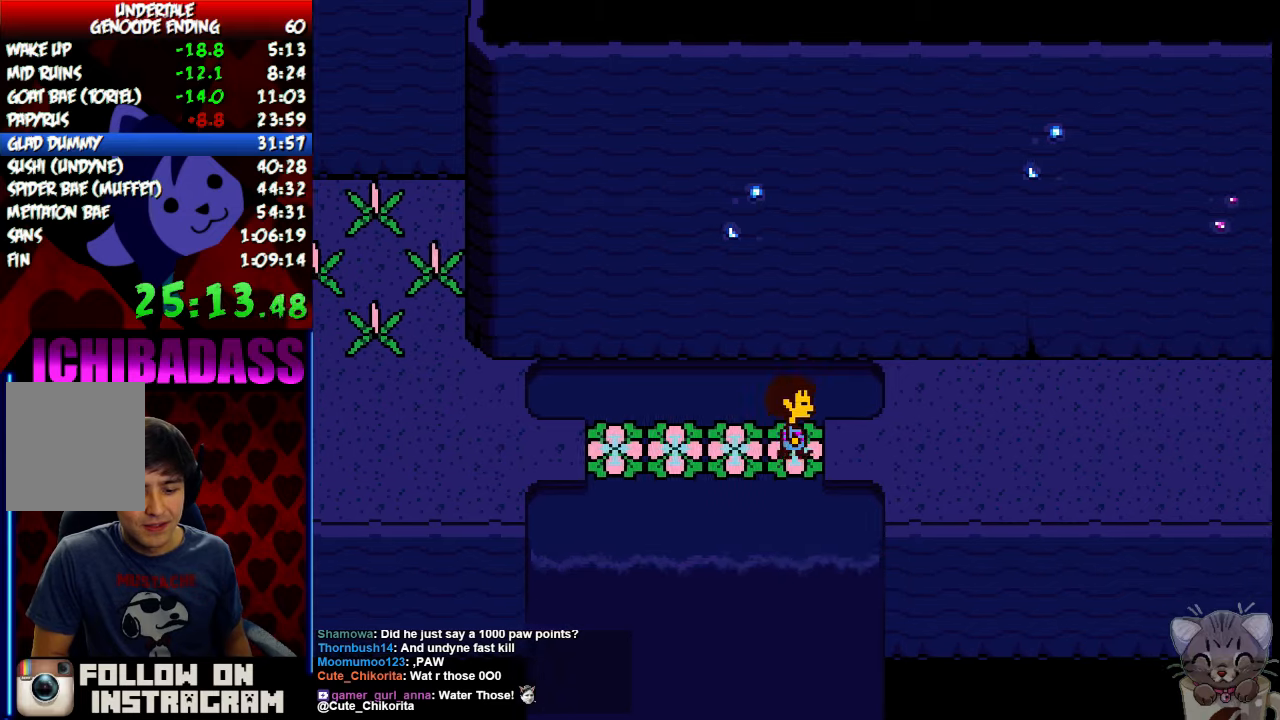
Gameplay with keyboard; each line is a JSON object with the keys held at the frame after it. "events" lists presses ("down") and releases ("up") of "c", "down", "escape", "left", "return", "right", "shift", "up", "x" and "z" between this image and that frame as [ms after this image, input, new state], when the widget could be followed in between. No other keys are recorded. Mouse input is not recorded.
{"keys": ["right"], "events": []}
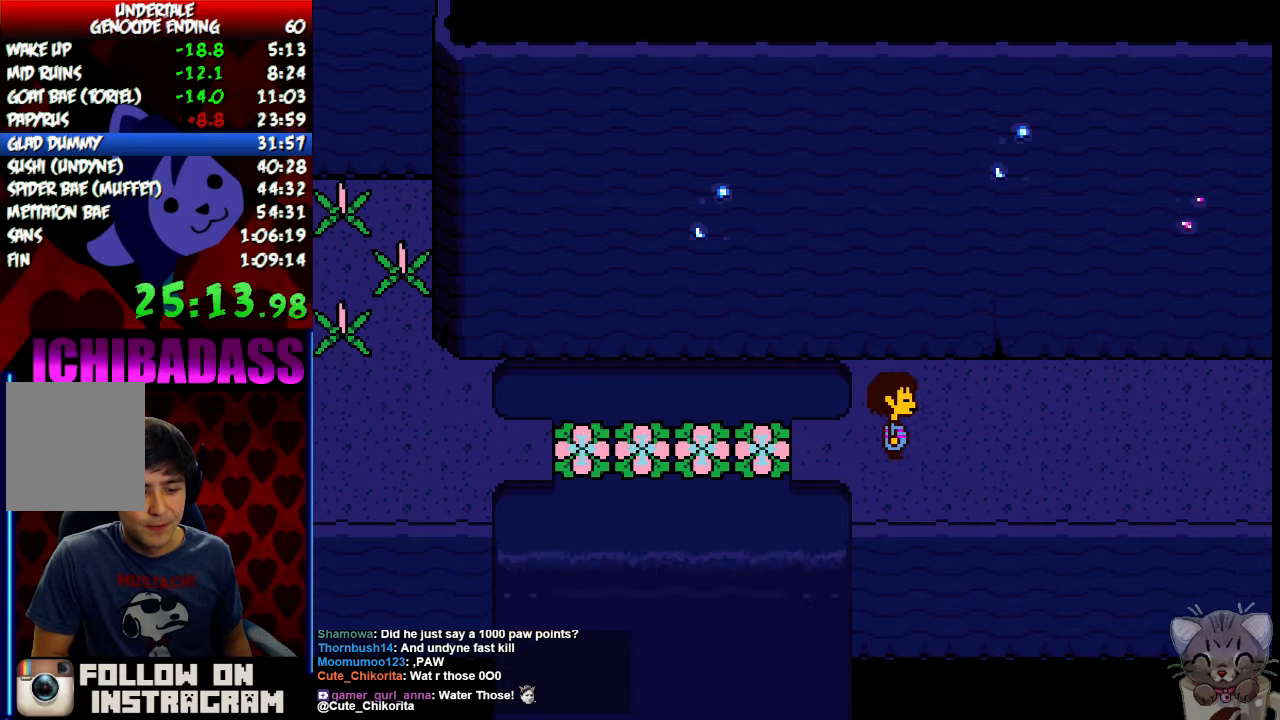
{"keys": ["right"], "events": []}
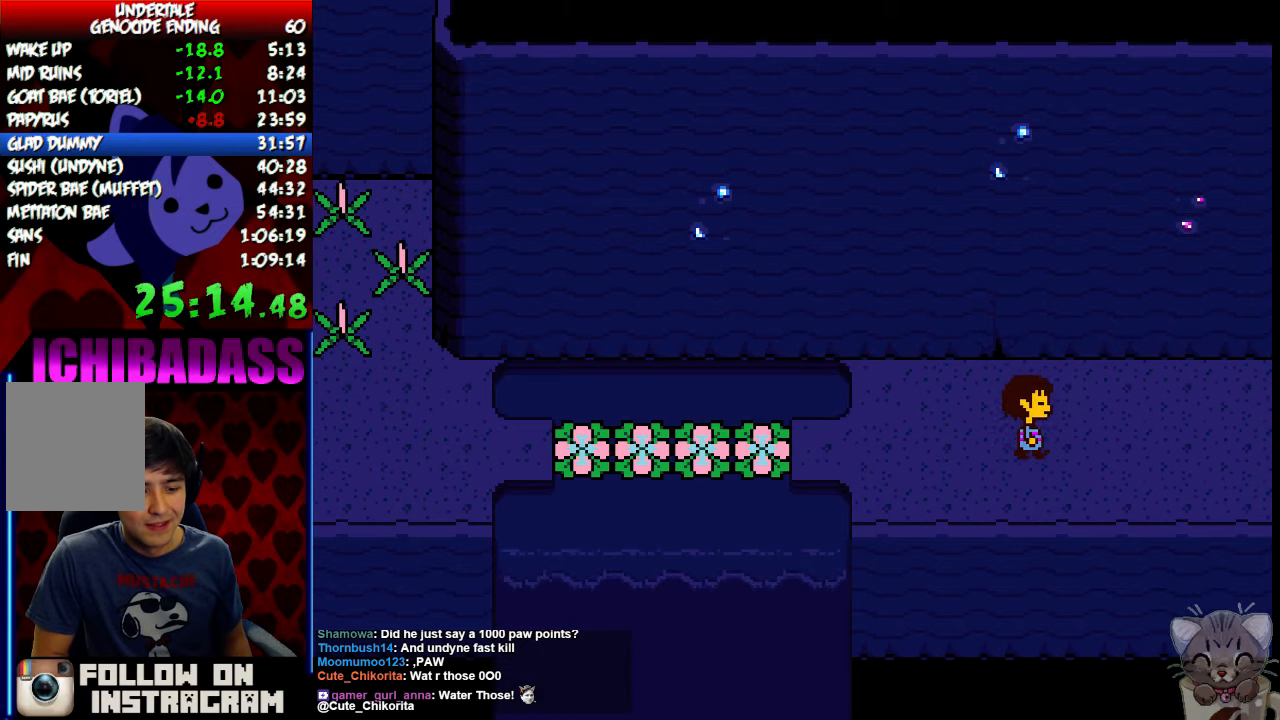
{"keys": ["right"], "events": []}
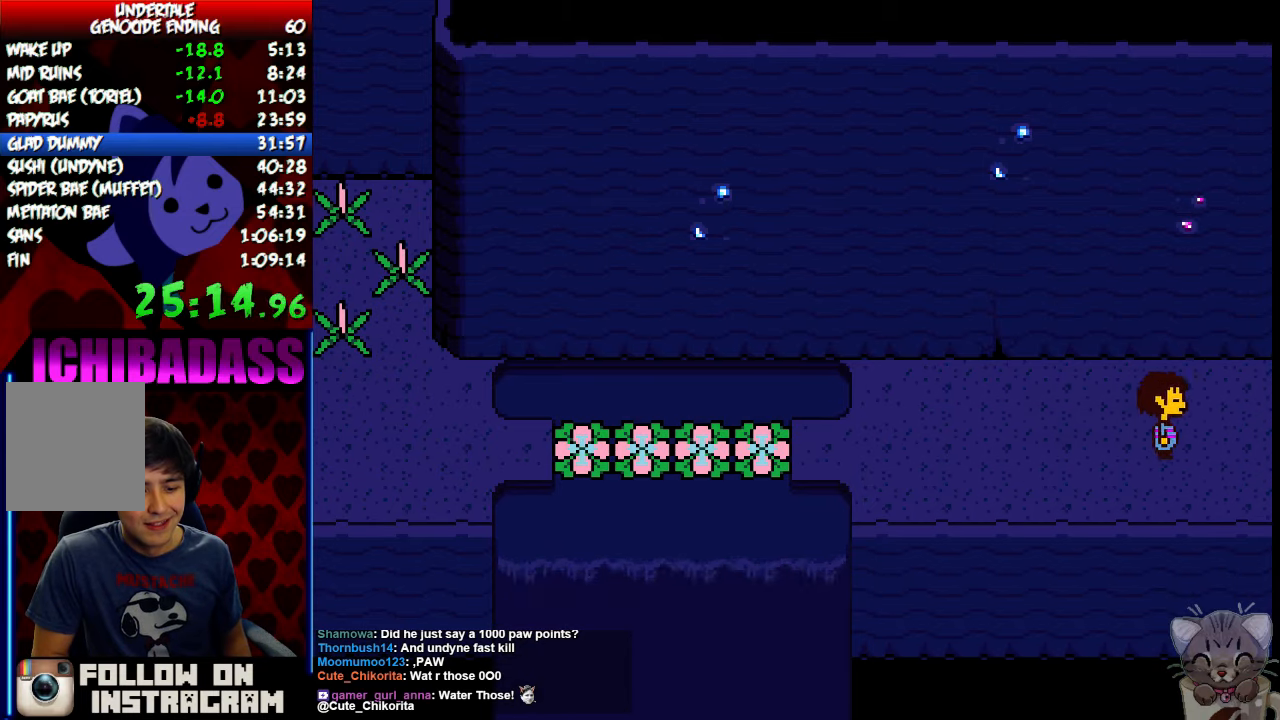
{"keys": ["right"], "events": []}
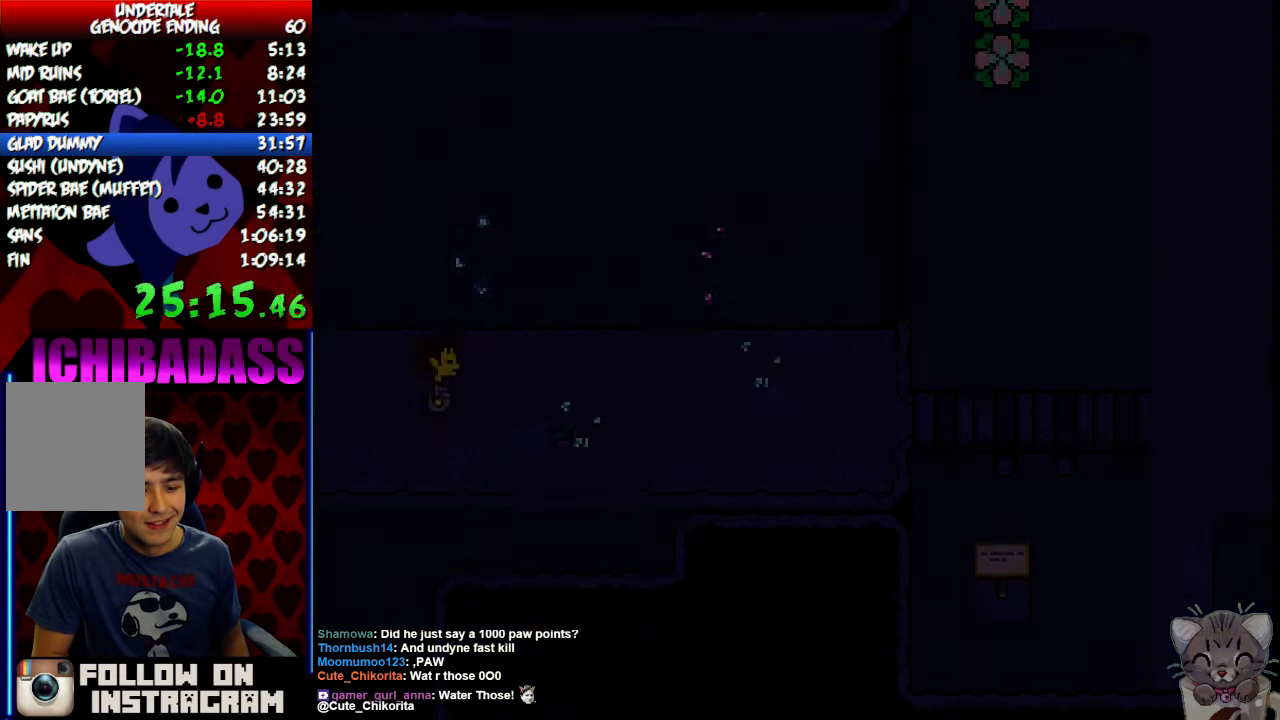
{"keys": ["right", "x", "z"], "events": [[433, "z", "down"], [500, "x", "down"]]}
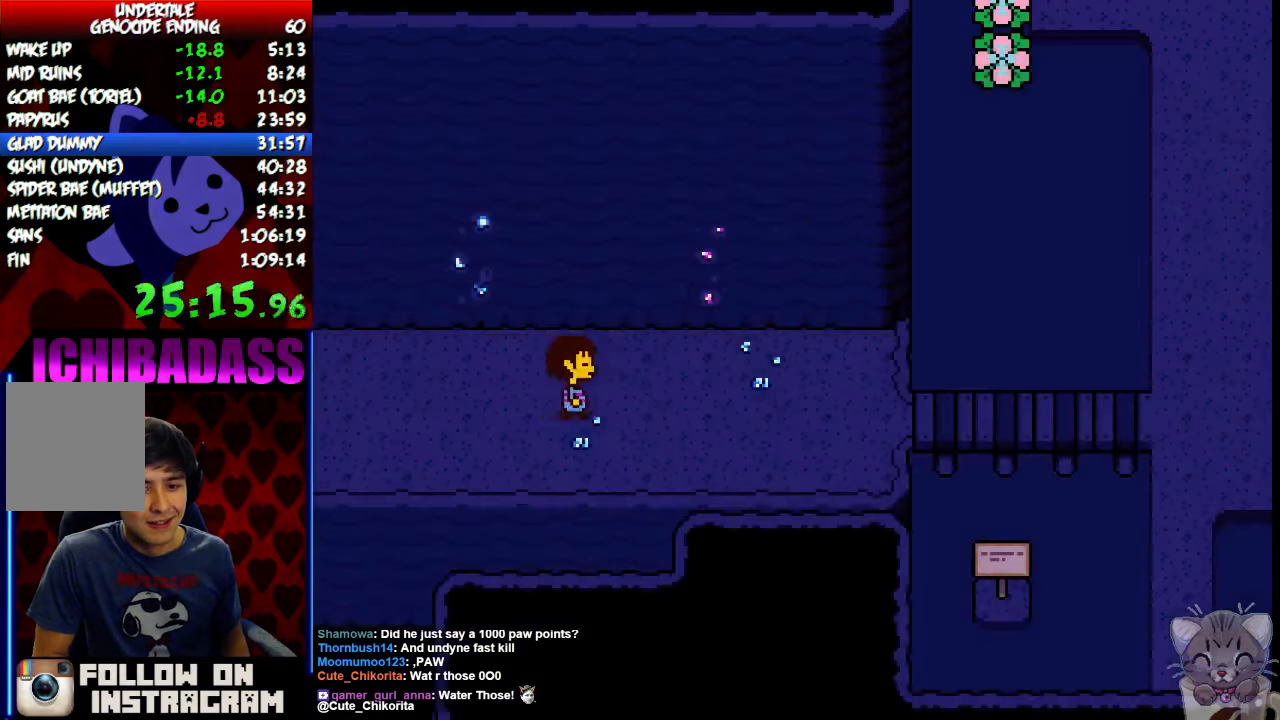
{"keys": ["right"], "events": [[33, "z", "up"], [100, "return", "down"], [100, "x", "up"], [166, "shift", "down"], [200, "return", "up"], [233, "shift", "up"], [266, "z", "down"], [300, "x", "down"], [333, "z", "up"], [400, "x", "up"]]}
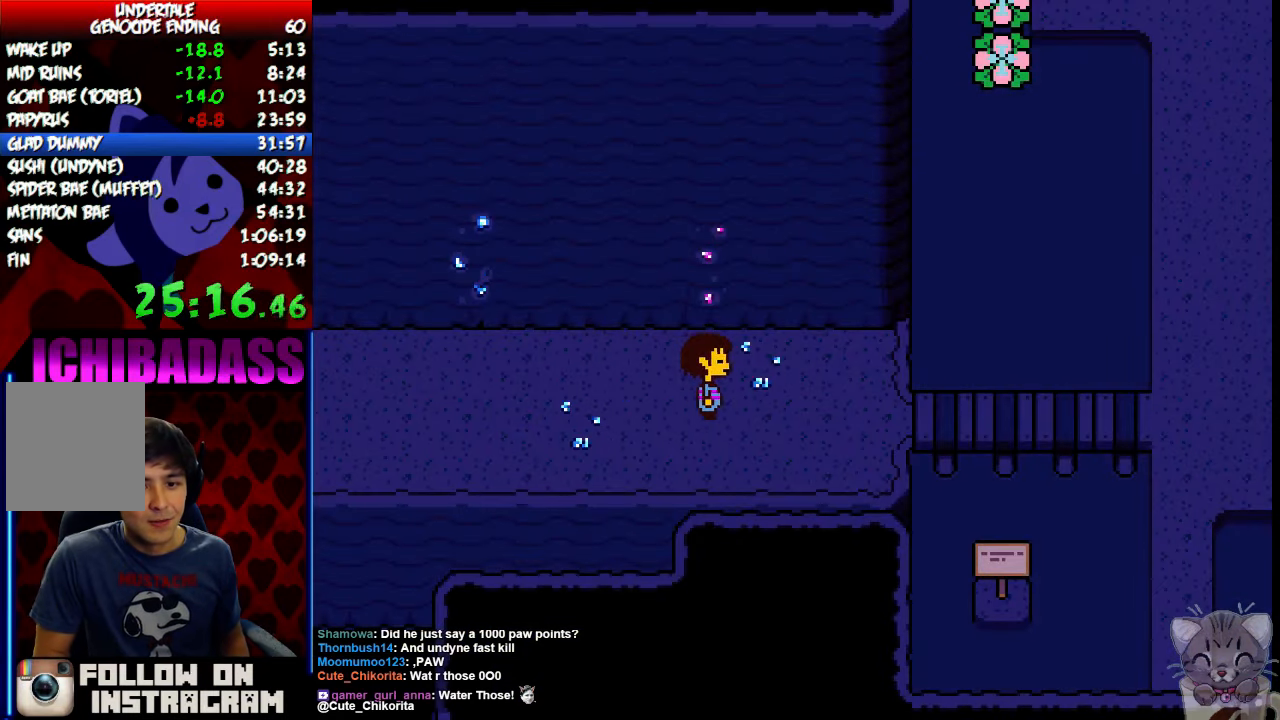
{"keys": ["right"], "events": [[100, "down", "down"], [133, "down", "up"]]}
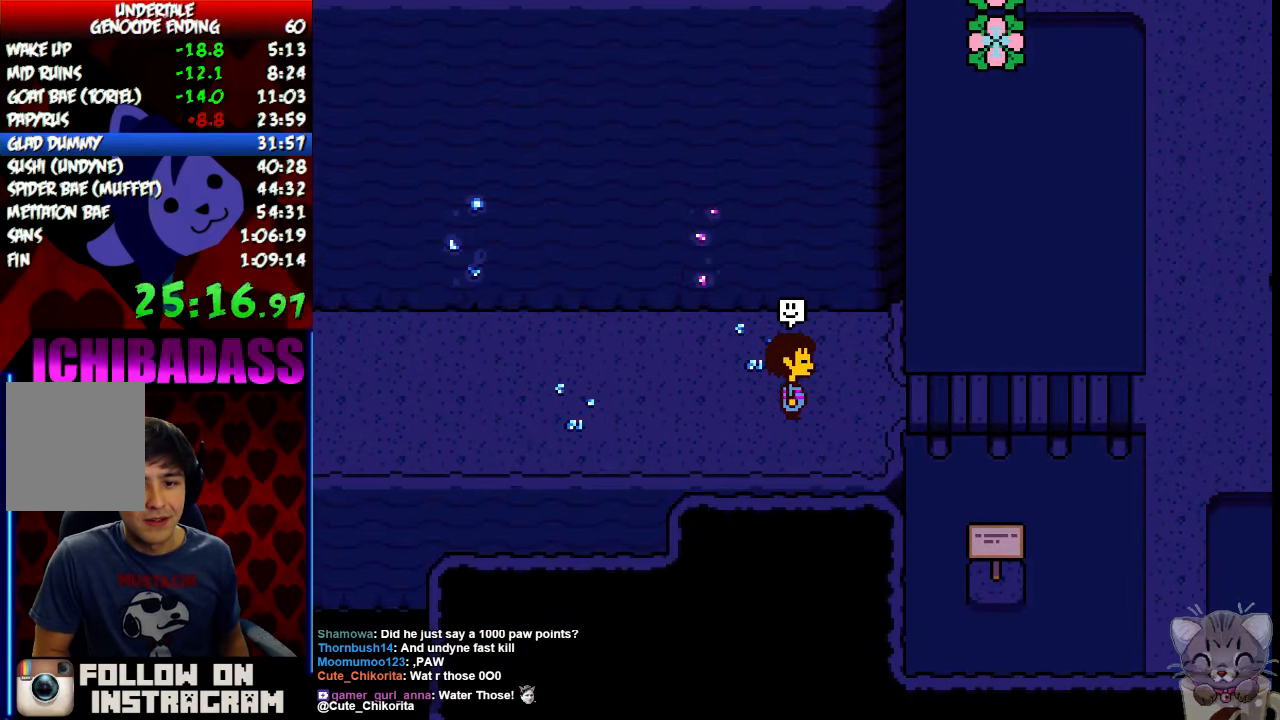
{"keys": ["right"], "events": []}
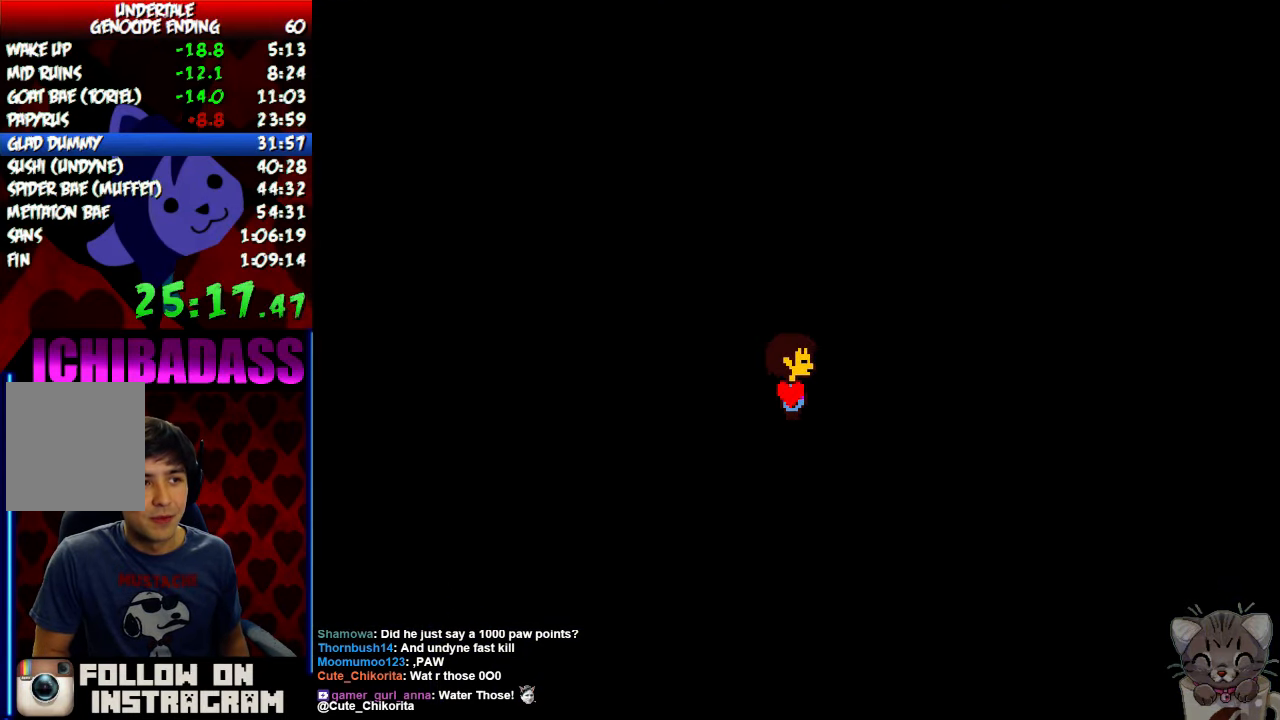
{"keys": ["right"], "events": []}
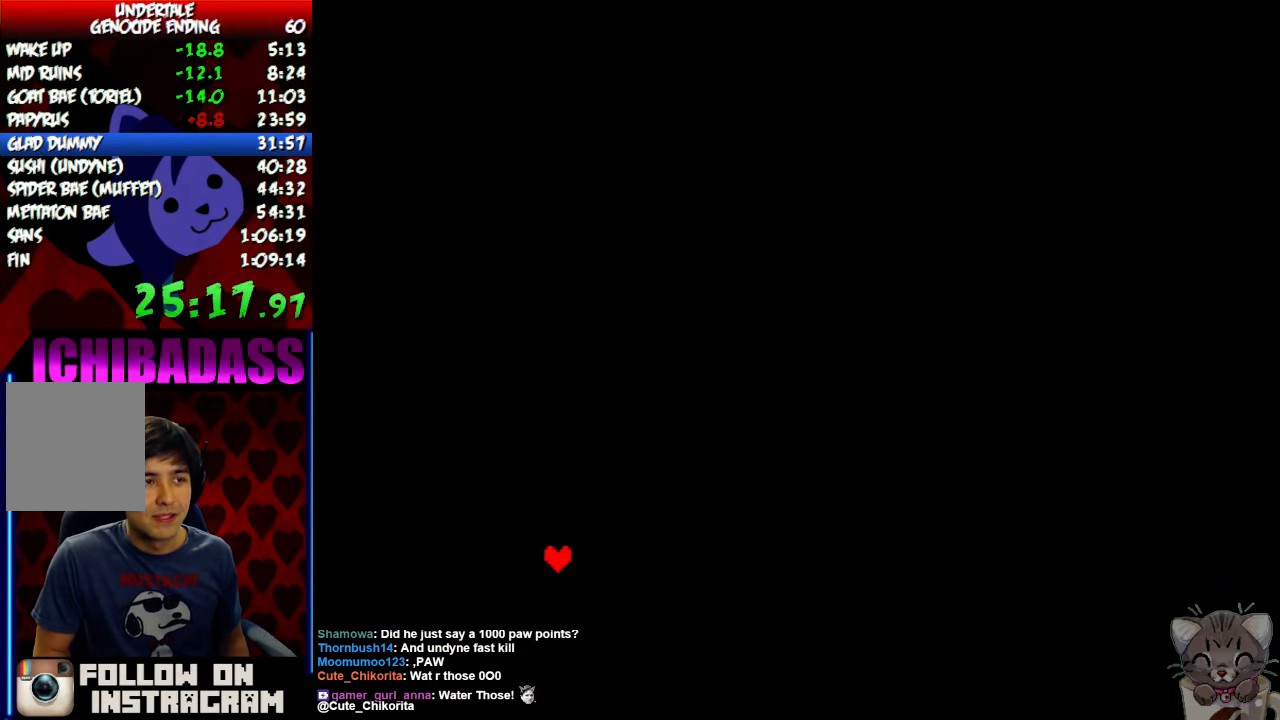
{"keys": [], "events": [[166, "right", "up"]]}
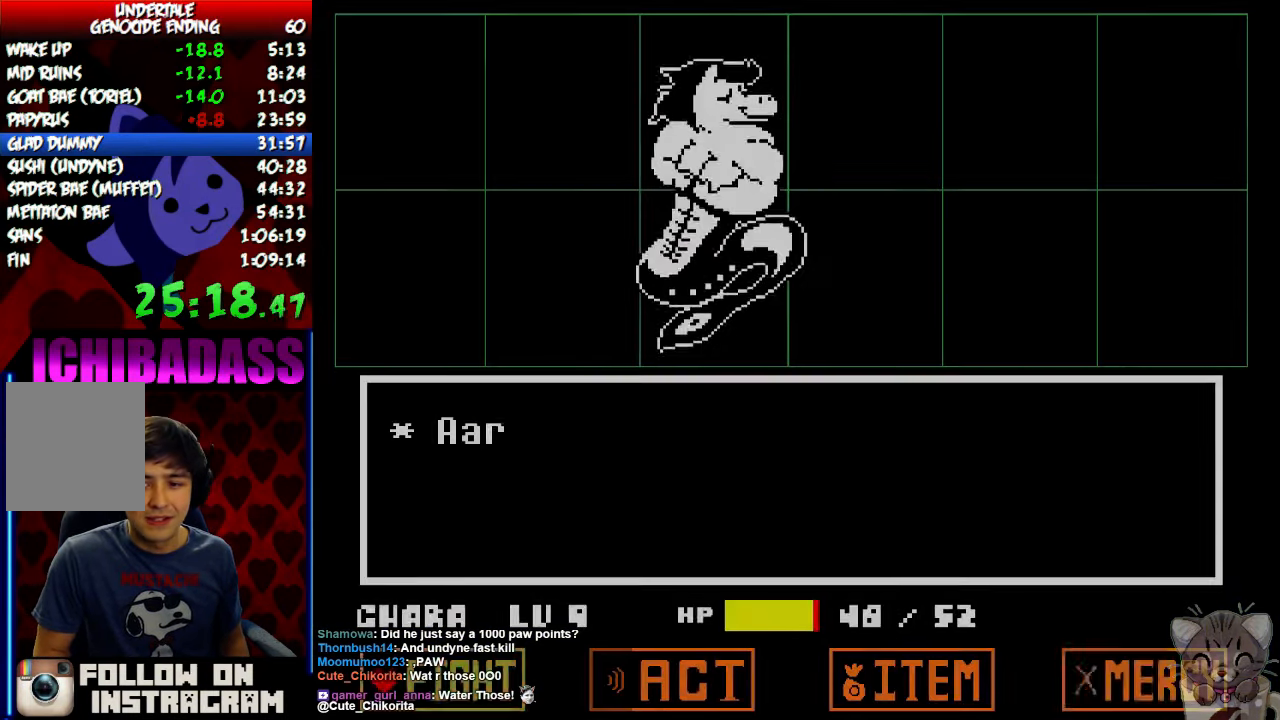
{"keys": ["right", "z"], "events": [[33, "left", "down"], [133, "left", "up"], [167, "z", "down"], [234, "z", "up"], [267, "down", "down"], [334, "z", "down"], [367, "down", "up"], [400, "z", "up"], [467, "z", "down"], [500, "right", "down"]]}
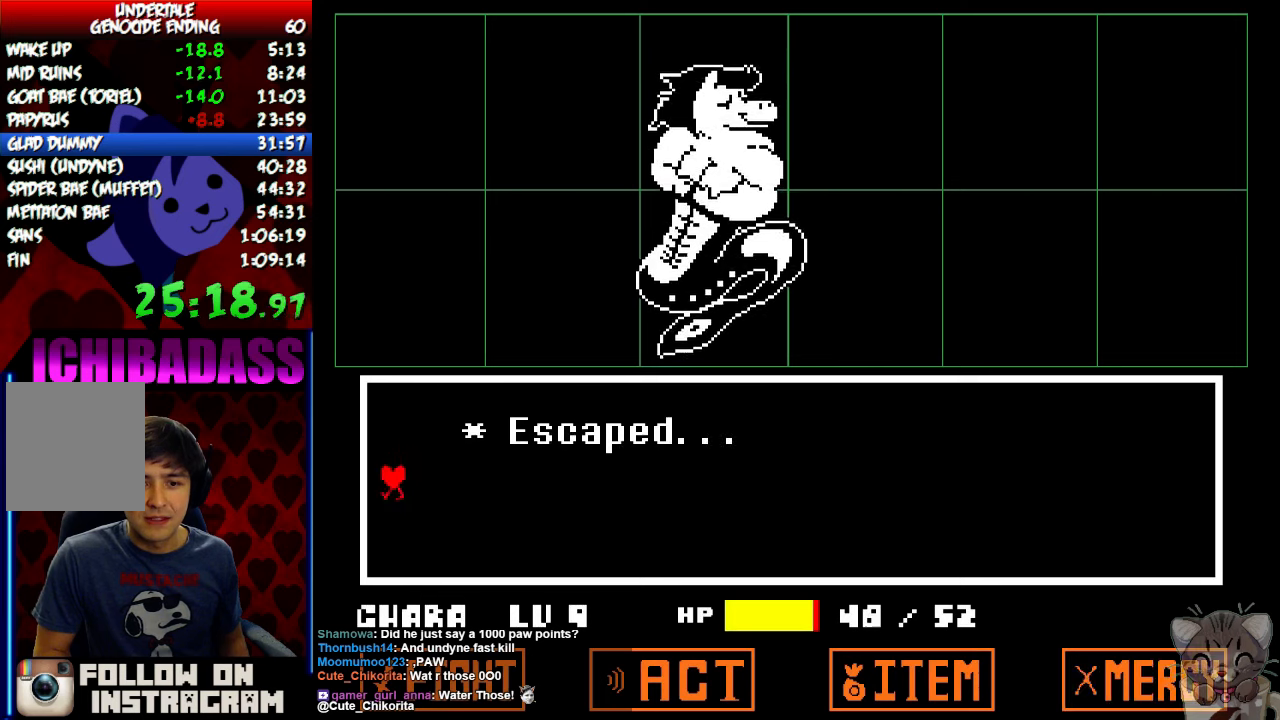
{"keys": ["right"], "events": [[67, "z", "up"], [400, "z", "down"], [467, "z", "up"]]}
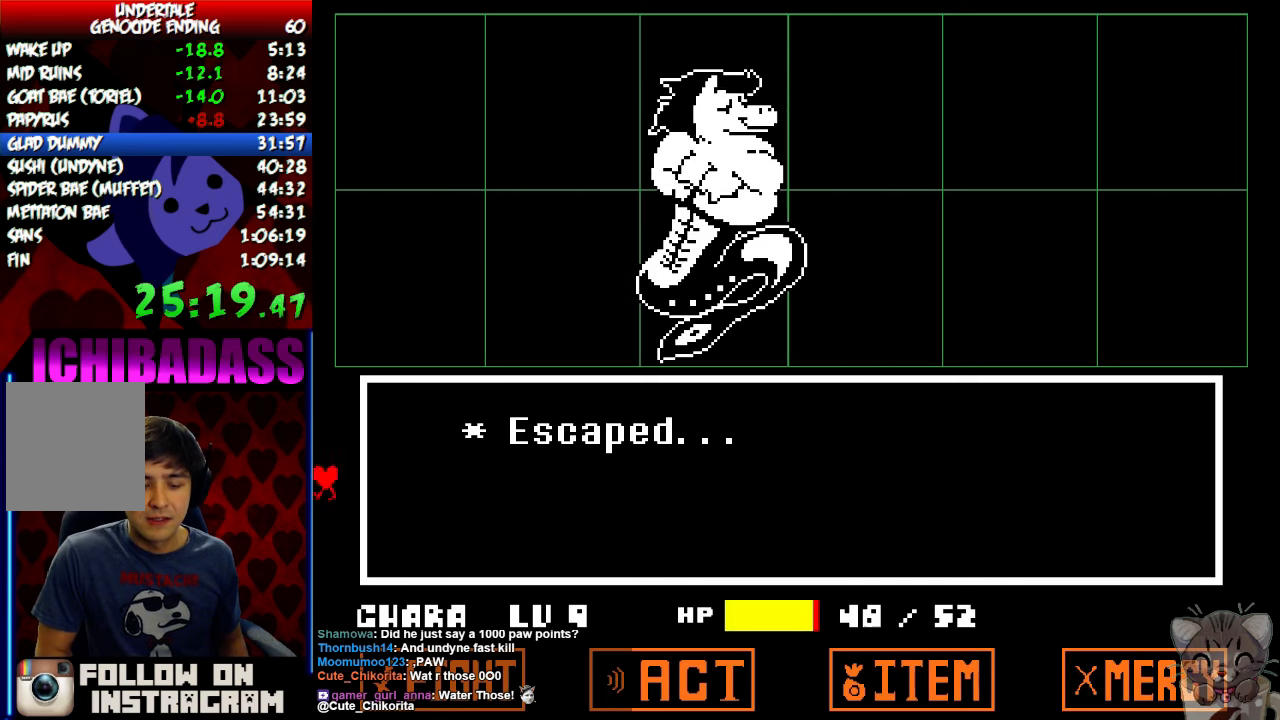
{"keys": ["right"], "events": [[34, "return", "down"], [100, "shift", "down"], [134, "return", "up"], [134, "z", "down"], [167, "shift", "up"], [200, "x", "down"], [200, "z", "up"], [267, "x", "up"], [334, "return", "down"], [367, "shift", "down"], [400, "return", "up"], [400, "z", "down"], [434, "shift", "up"], [434, "x", "down"], [467, "z", "up"], [500, "x", "up"]]}
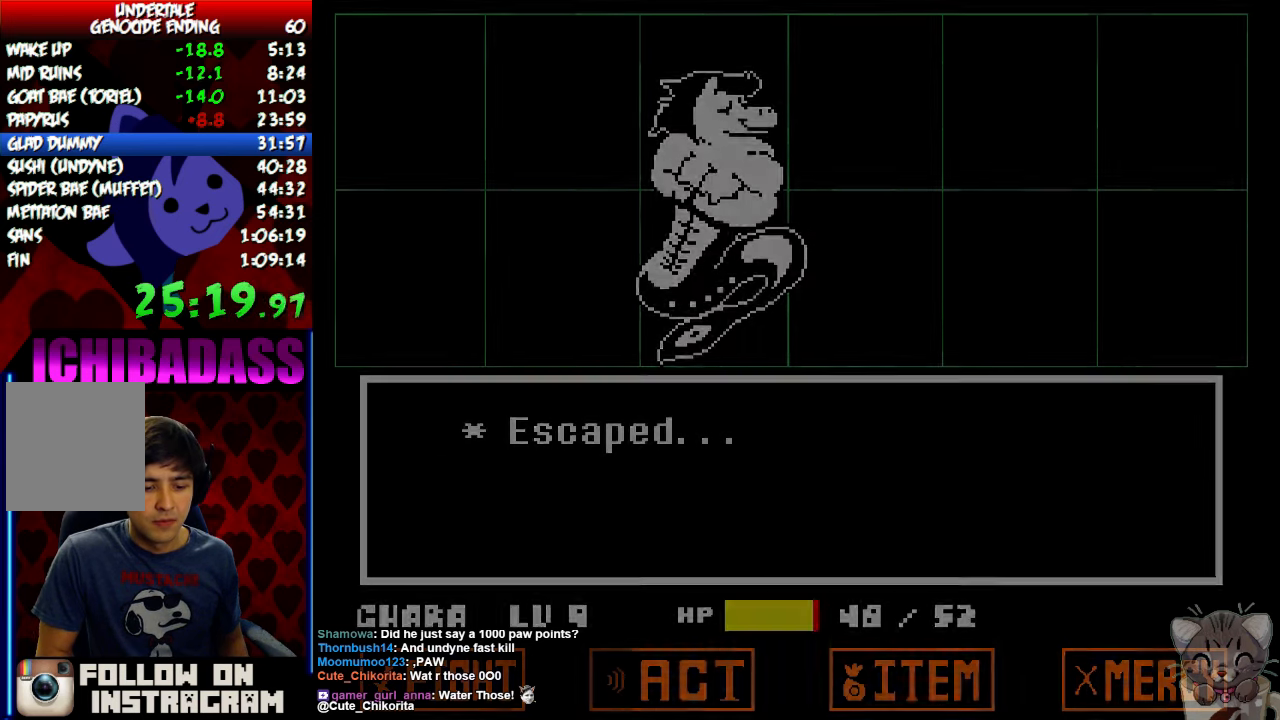
{"keys": ["right"], "events": [[100, "z", "down"], [134, "x", "down"], [134, "z", "up"], [200, "x", "up"], [267, "z", "down"], [300, "z", "up"], [334, "x", "down"], [400, "x", "up"], [434, "z", "down"], [500, "z", "up"]]}
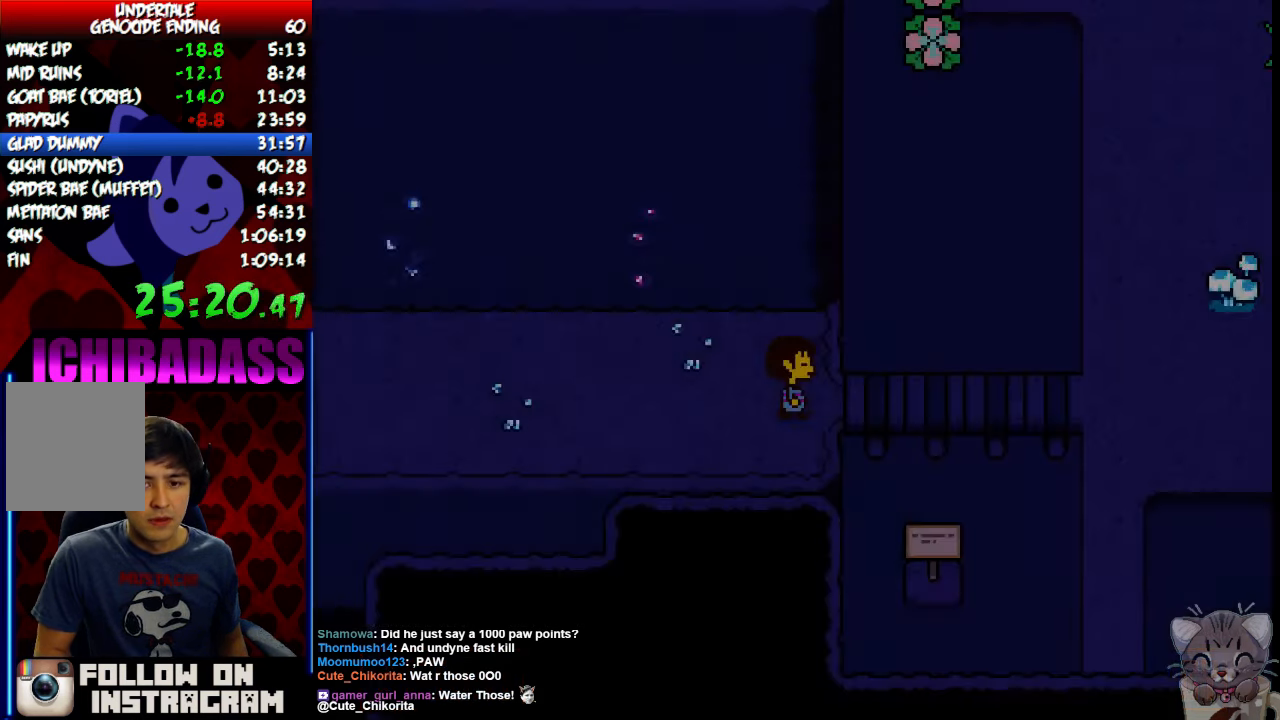
{"keys": ["right", "up"], "events": [[300, "up", "down"]]}
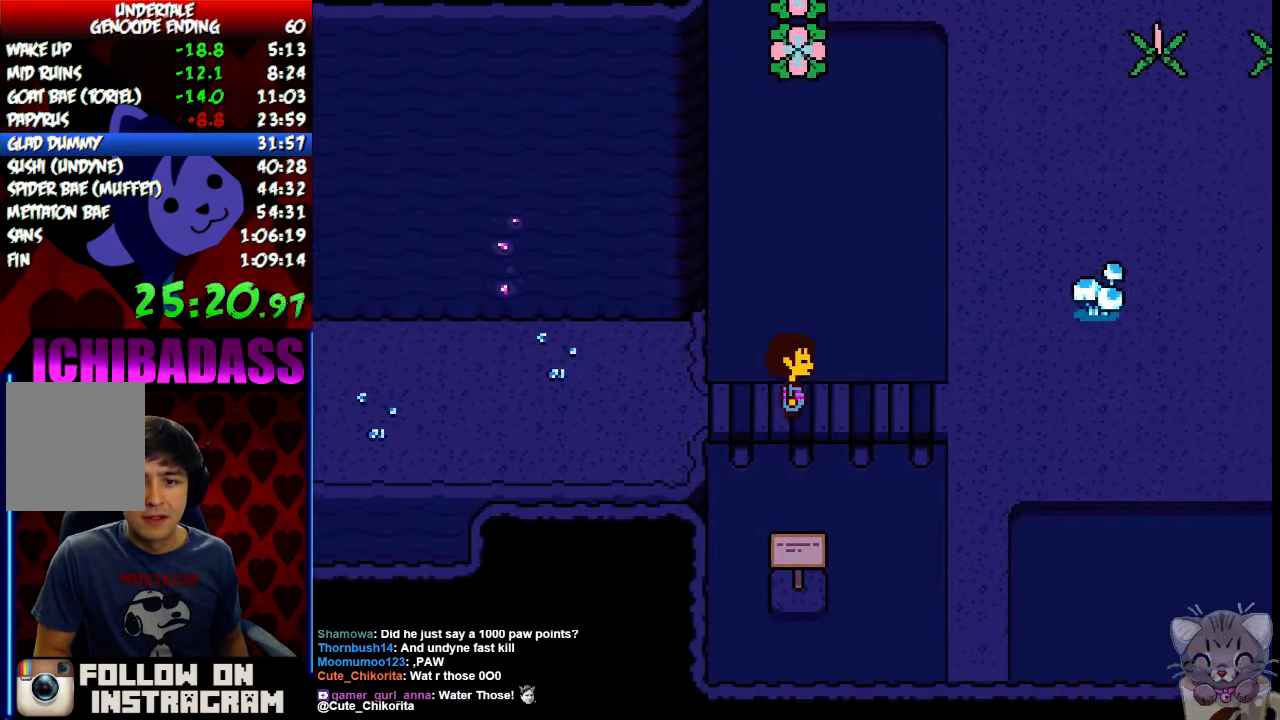
{"keys": ["right", "up"], "events": []}
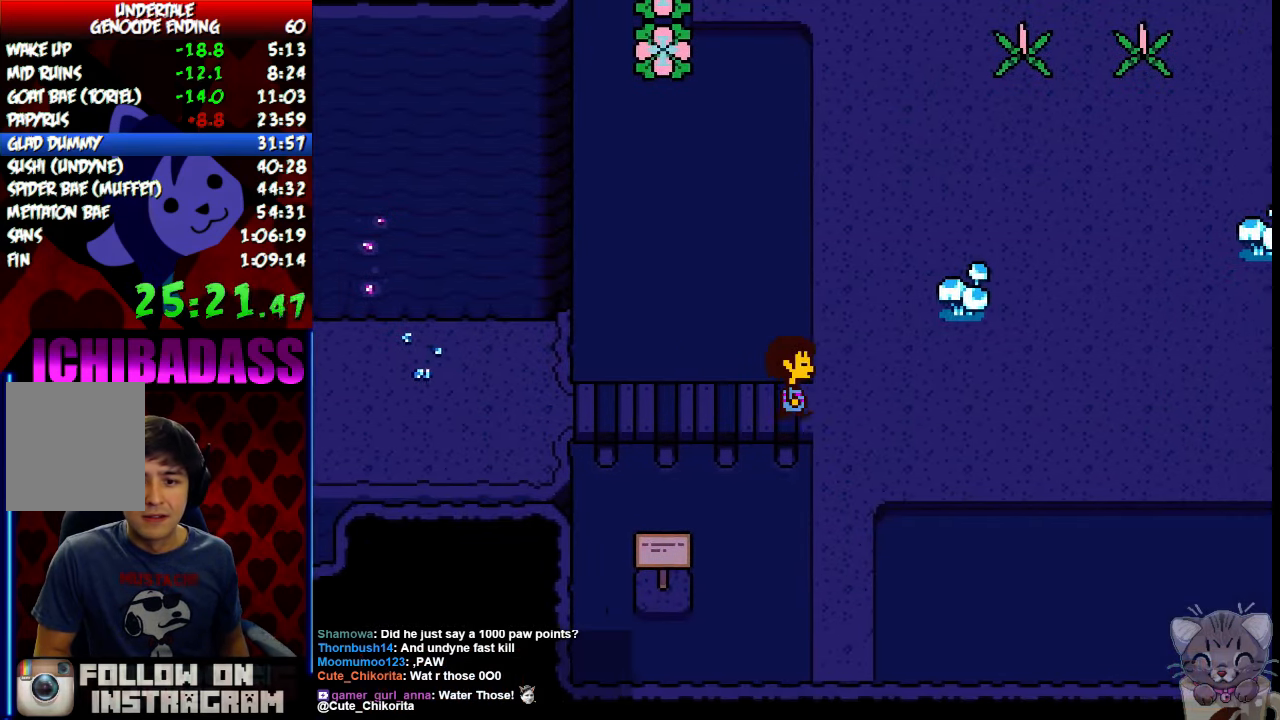
{"keys": ["left", "up"], "events": [[200, "left", "down"], [234, "right", "up"]]}
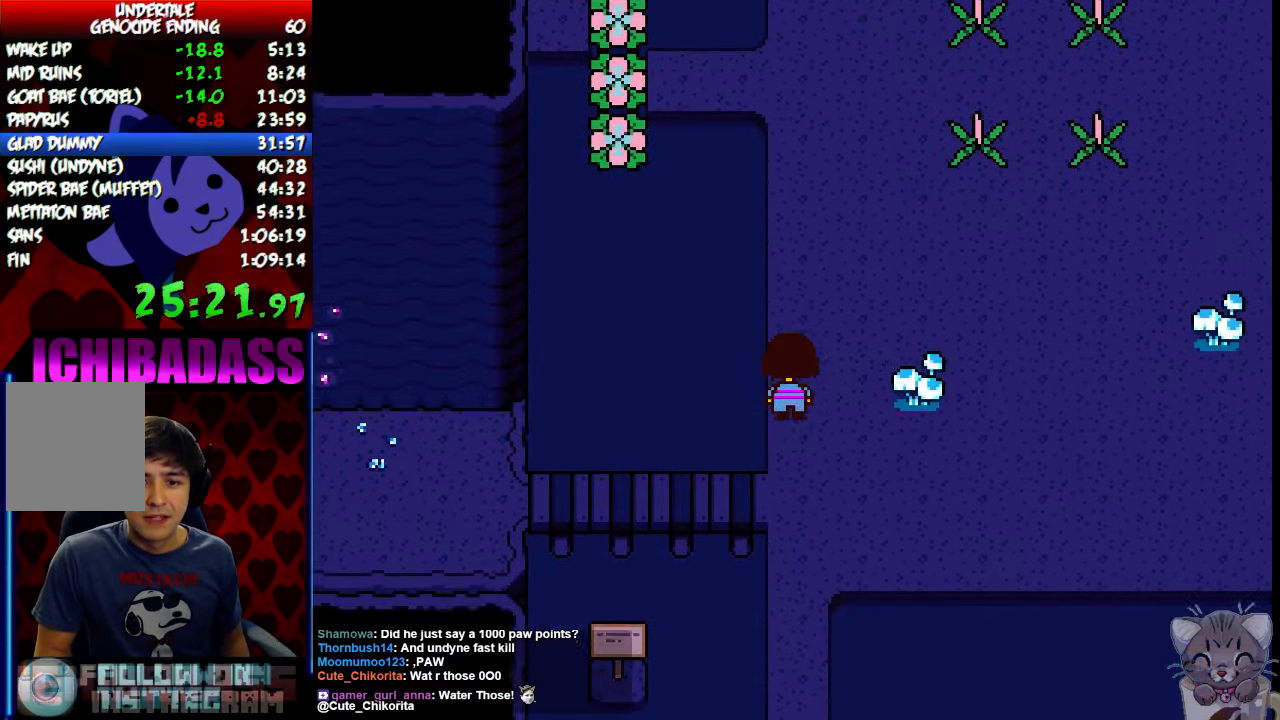
{"keys": ["left", "up"], "events": []}
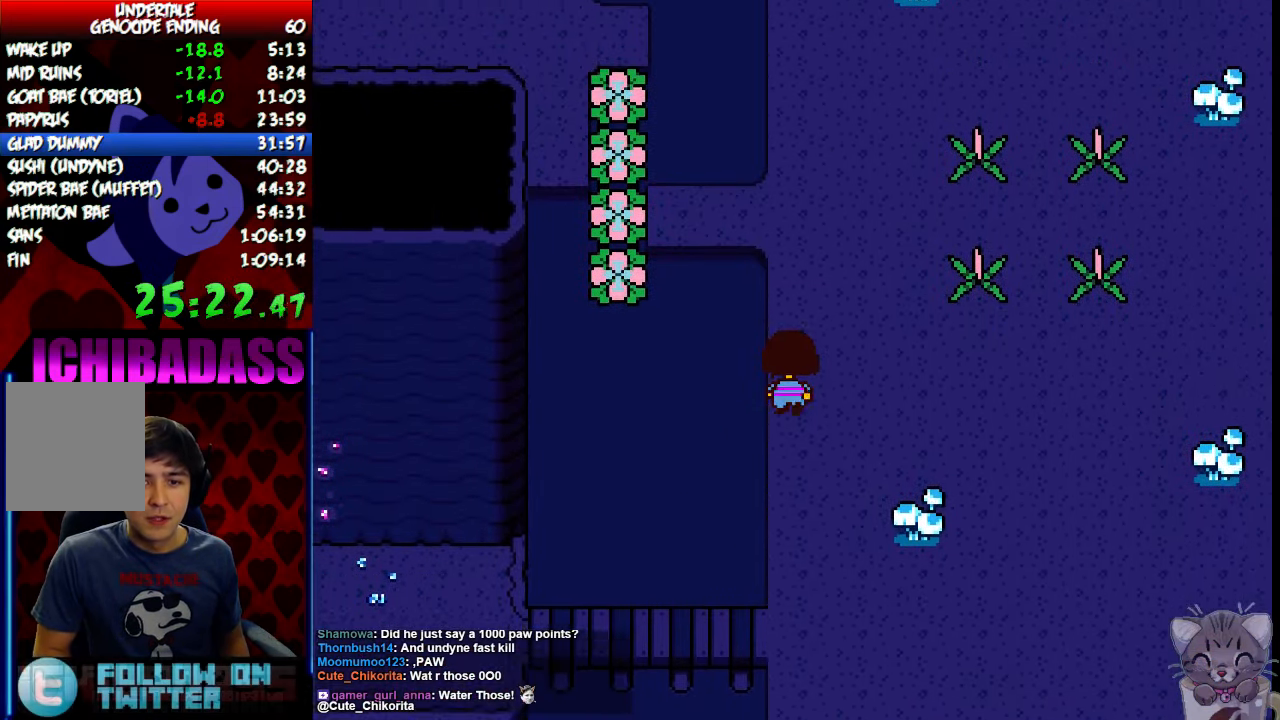
{"keys": ["left", "up"], "events": []}
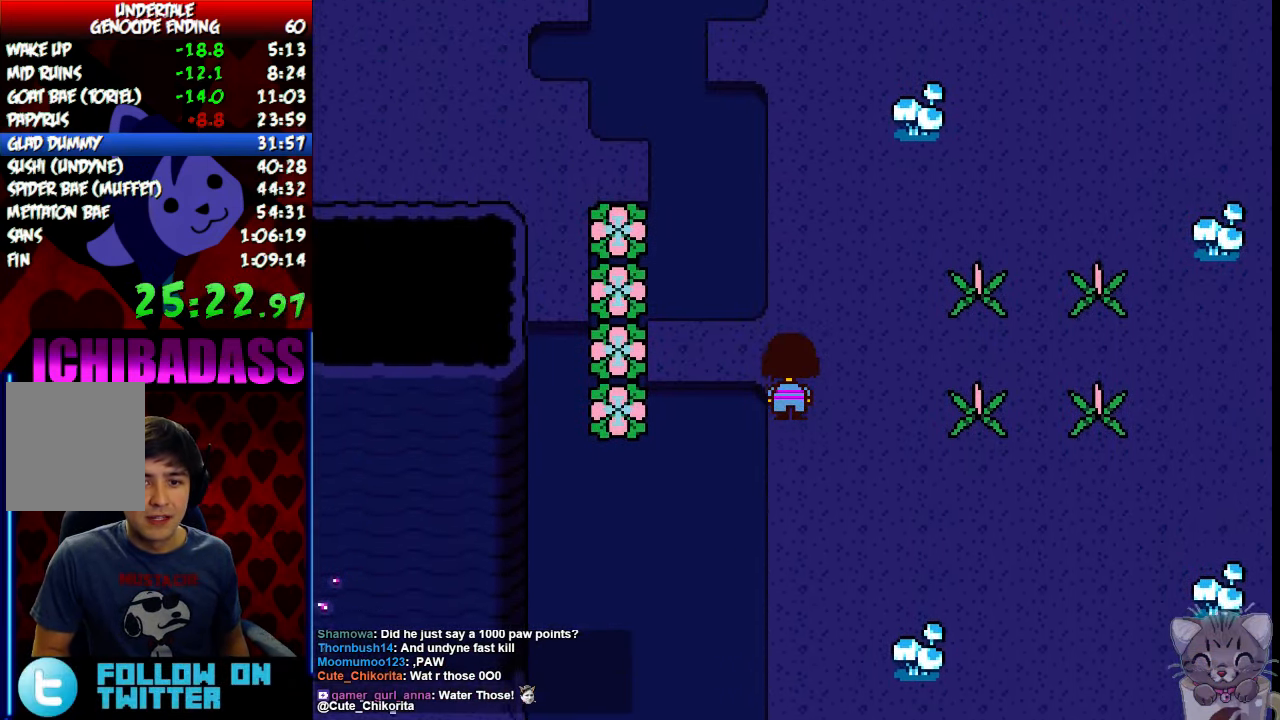
{"keys": ["left", "up"], "events": []}
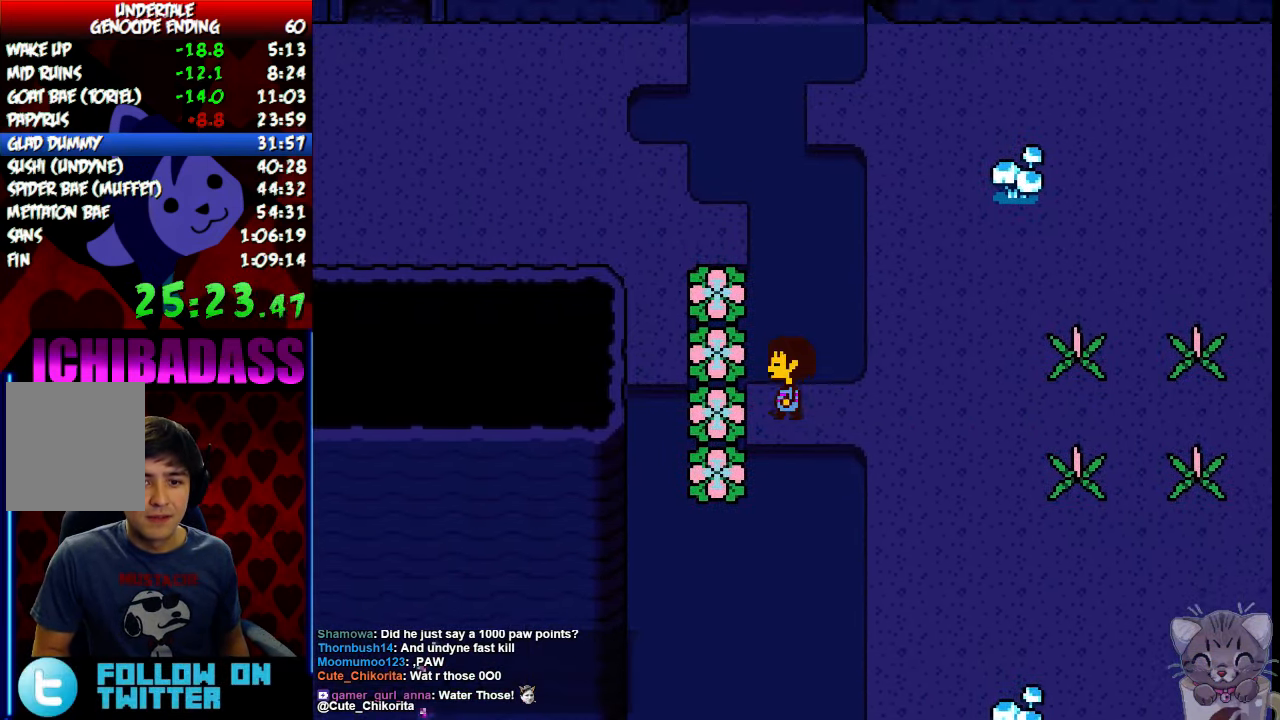
{"keys": ["left", "up"], "events": []}
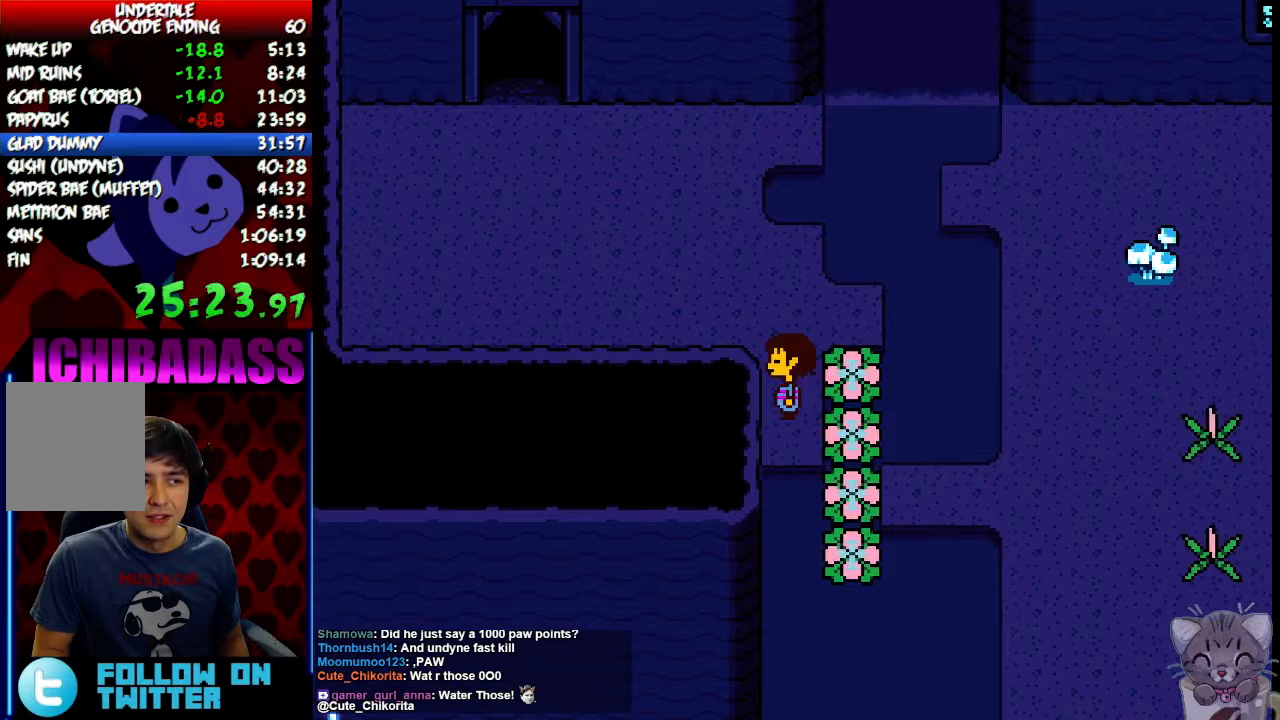
{"keys": ["left", "up"], "events": []}
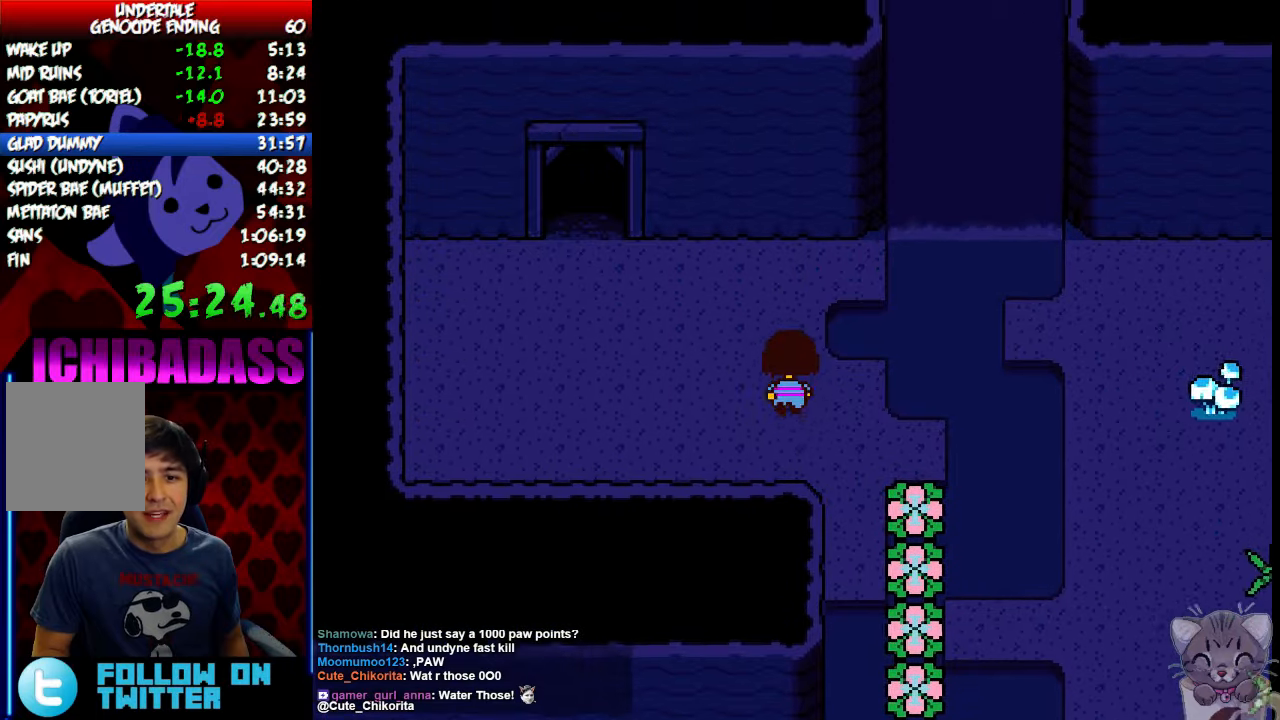
{"keys": ["left", "up"], "events": []}
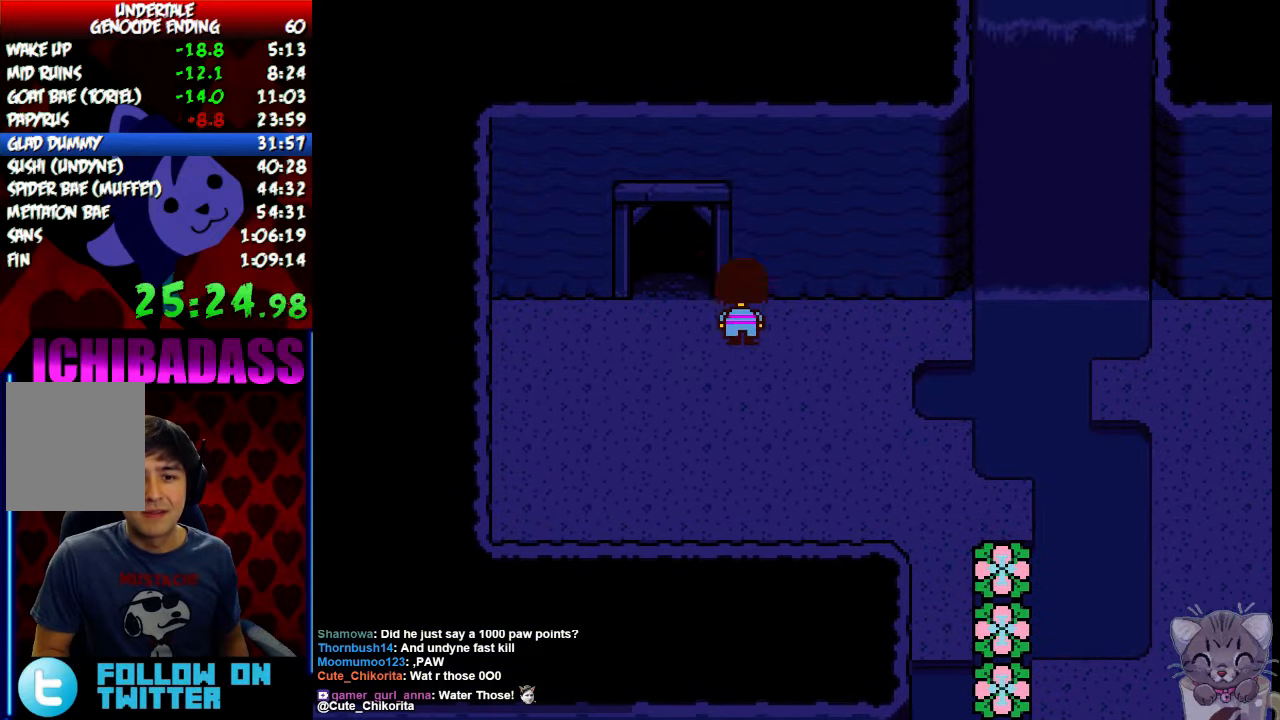
{"keys": ["right", "up"], "events": [[233, "right", "down"], [300, "left", "up"]]}
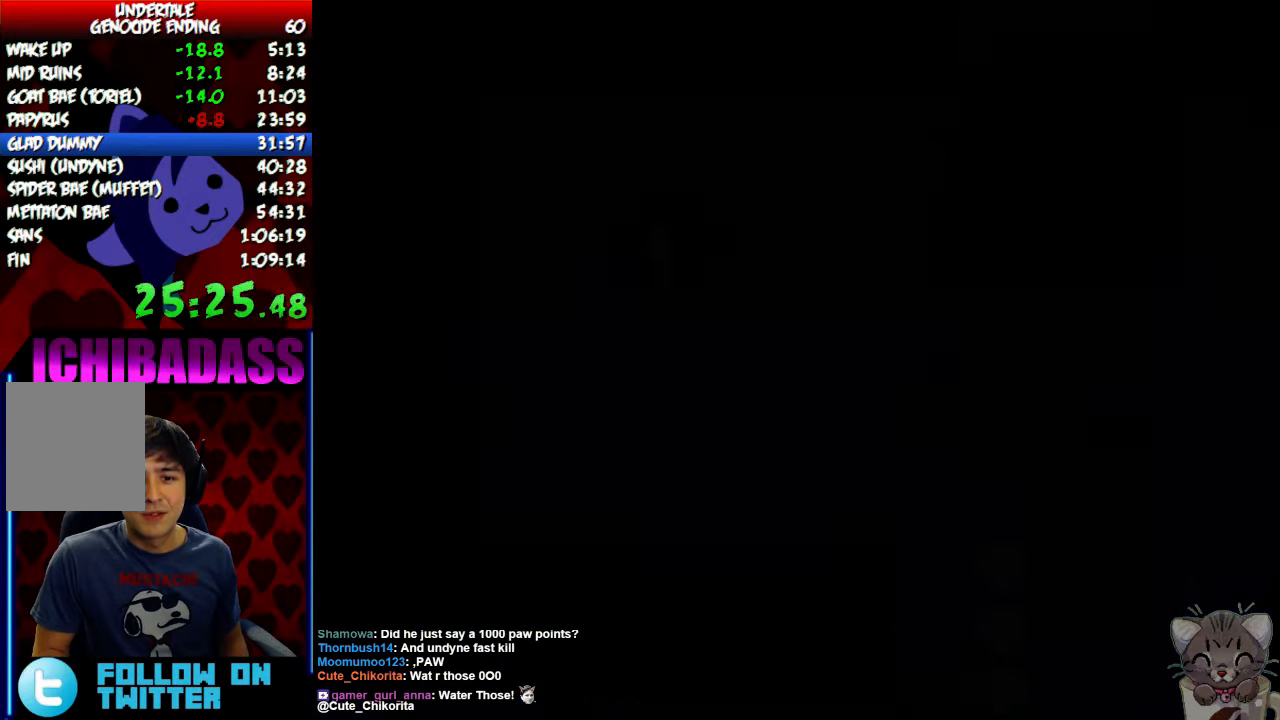
{"keys": ["right", "up"], "events": []}
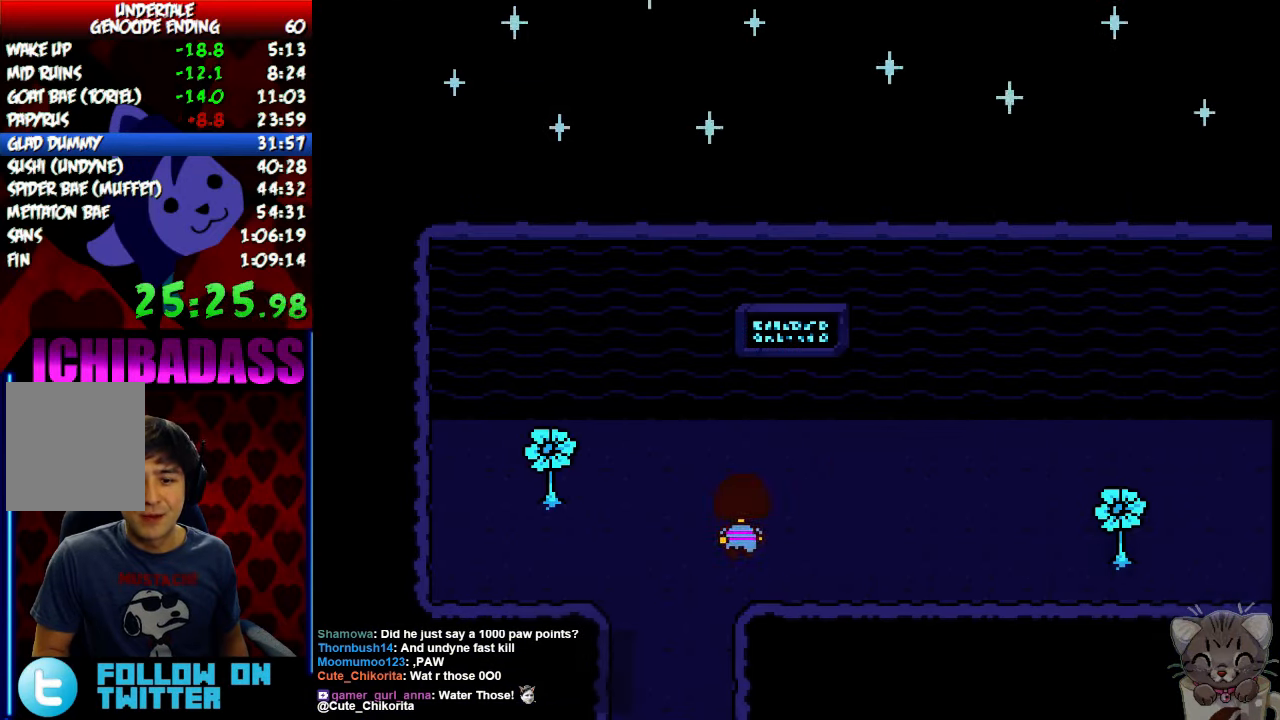
{"keys": ["right"], "events": [[167, "up", "up"]]}
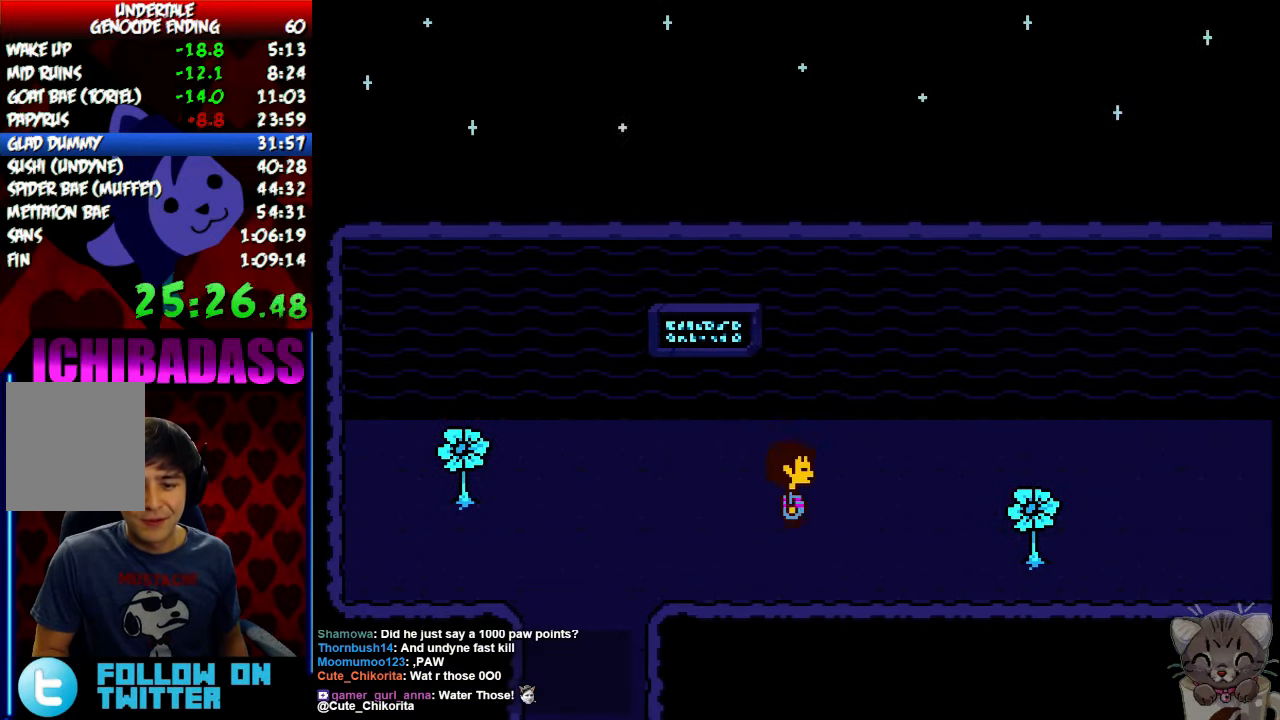
{"keys": ["right"], "events": [[333, "up", "down"], [433, "up", "up"]]}
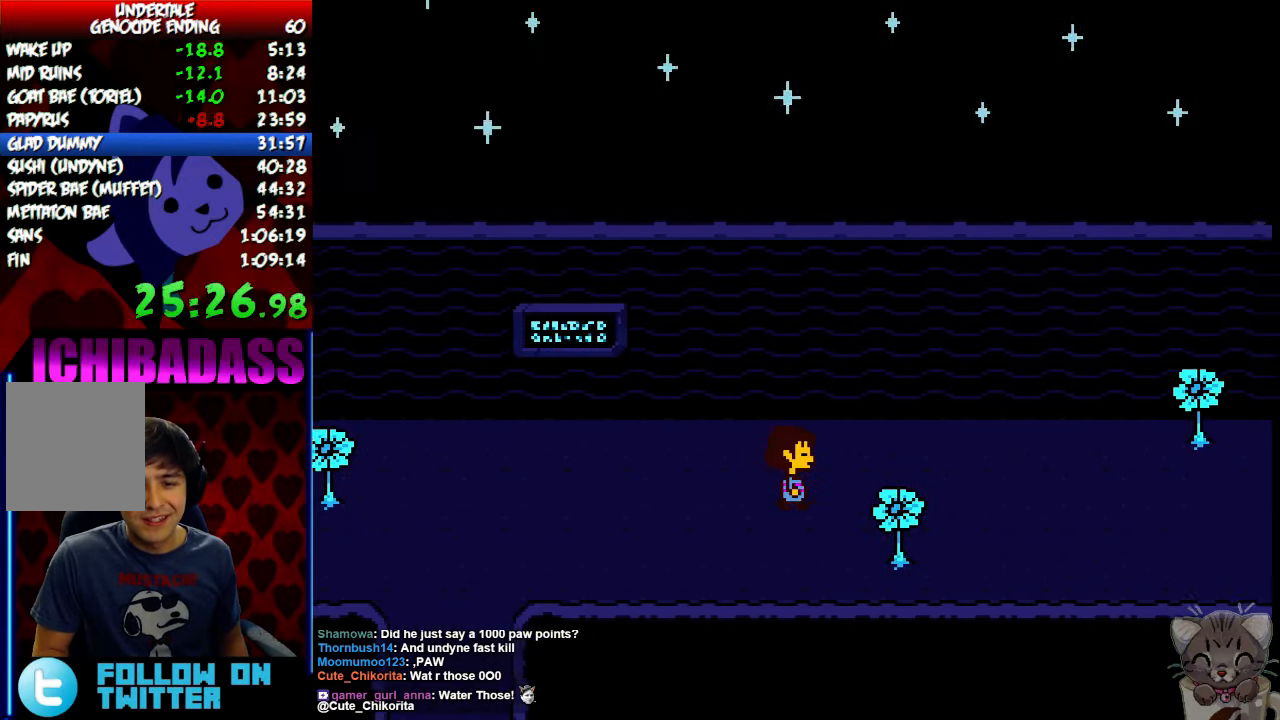
{"keys": ["right"], "events": []}
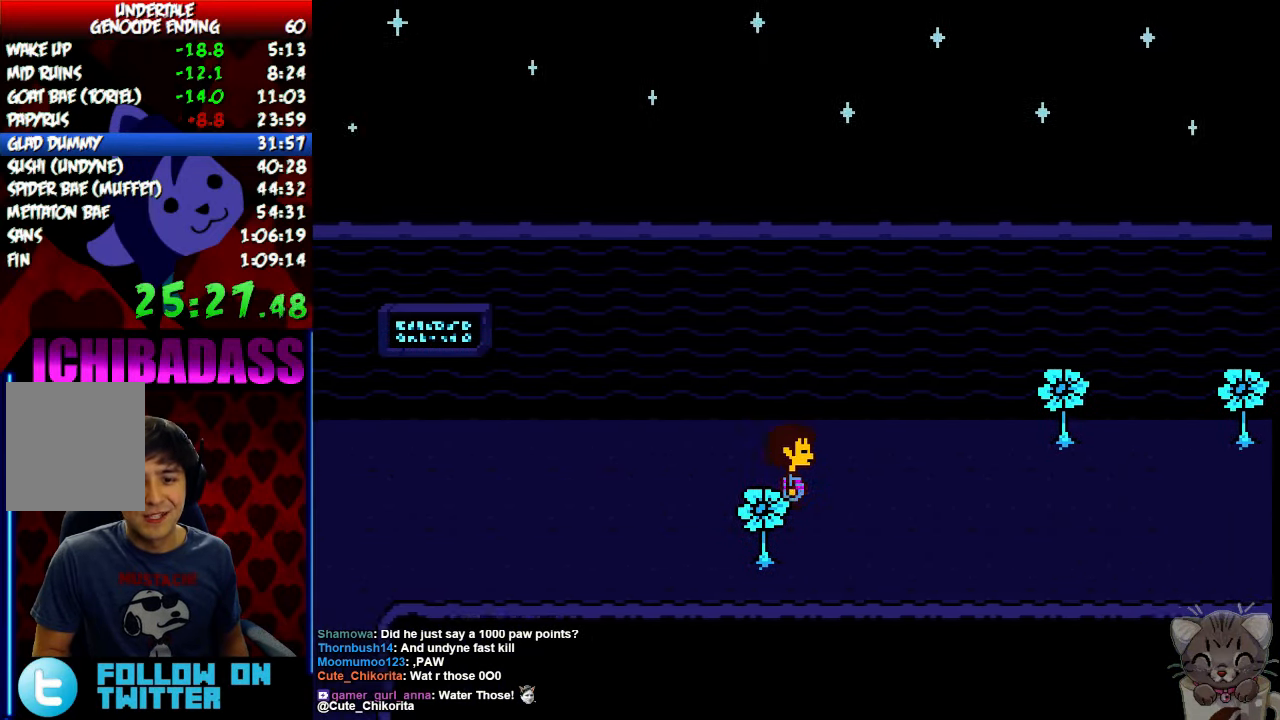
{"keys": ["right"], "events": []}
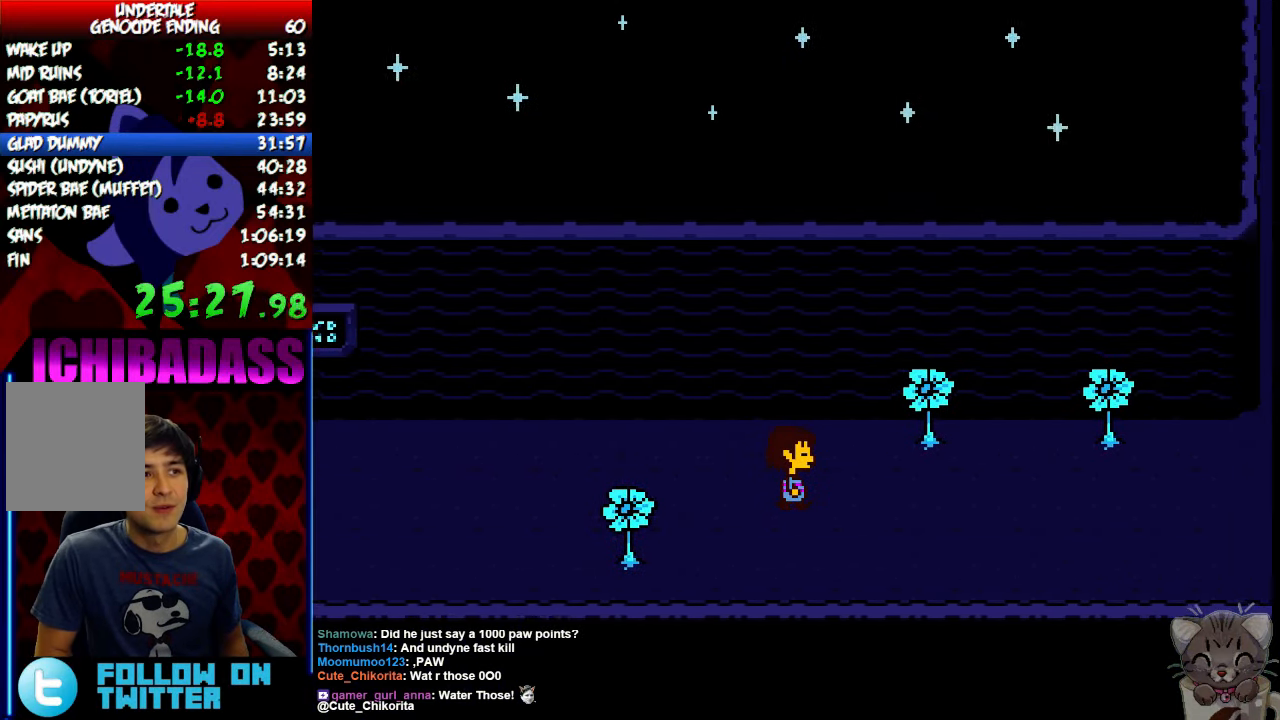
{"keys": ["right"], "events": []}